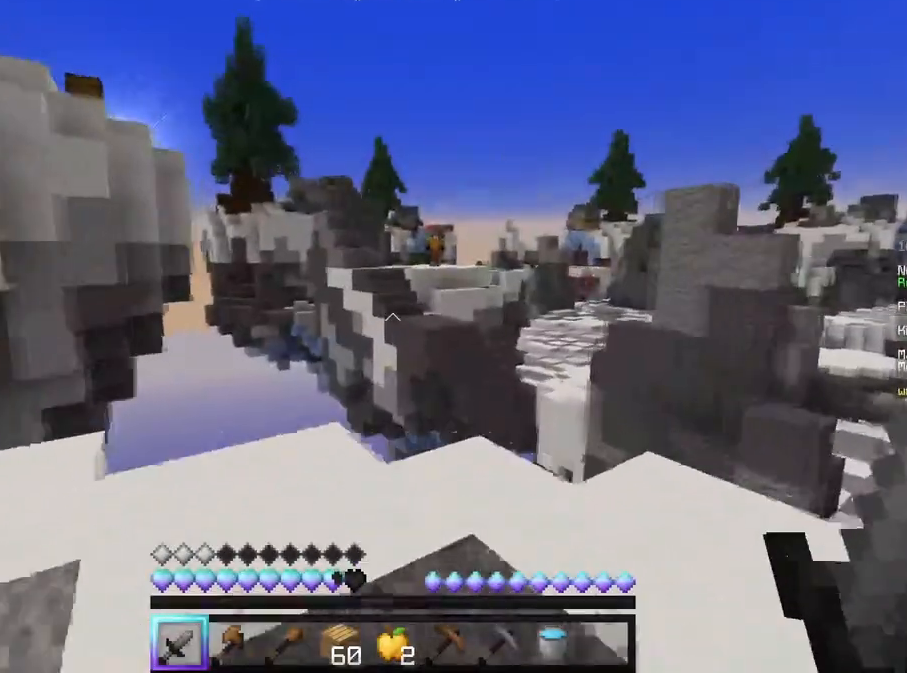
Gameplay with keyboard and mouse; each line is a JSON object with the keys and mouse buttons held at the frame after it. "events" lists presses ("down") and releases ("up") of "a", "d", "s", "w", "mouse_left" and "mouse_right" between this image and that frame as [ms after this image, input, new state], when the widget could be followed in between. "mouse_left", "mouse_right" = the "left", "right" buttons of the "mouse" list. No other keys are recorded. Fast repeated clicks can show as one long hold. Mouse movement is not recorded.
{"keys": ["a"], "mouse": [], "events": [[42, "w", "up"], [208, "s", "down"], [417, "a", "down"], [417, "s", "up"]]}
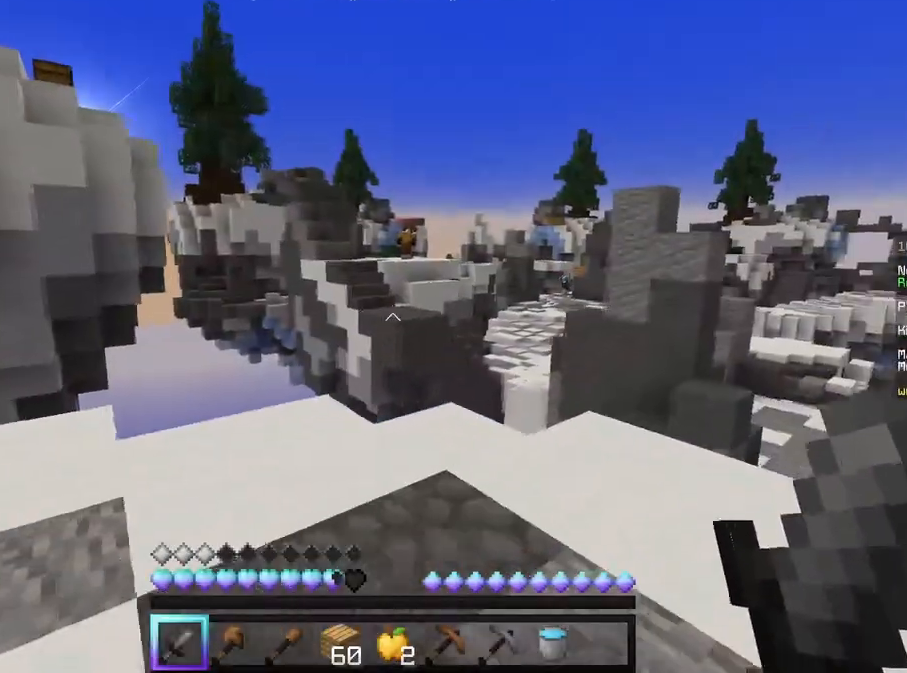
{"keys": [], "mouse": [], "events": [[42, "a", "up"], [167, "d", "down"], [167, "w", "down"], [250, "a", "down"], [250, "d", "up"], [375, "a", "up"], [458, "w", "up"]]}
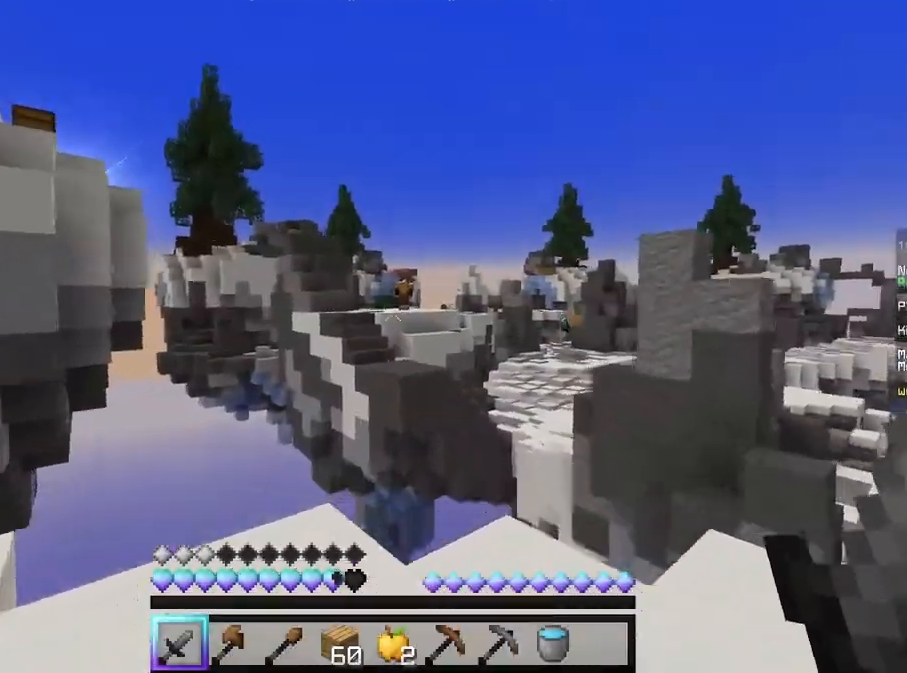
{"keys": [], "mouse": [], "events": []}
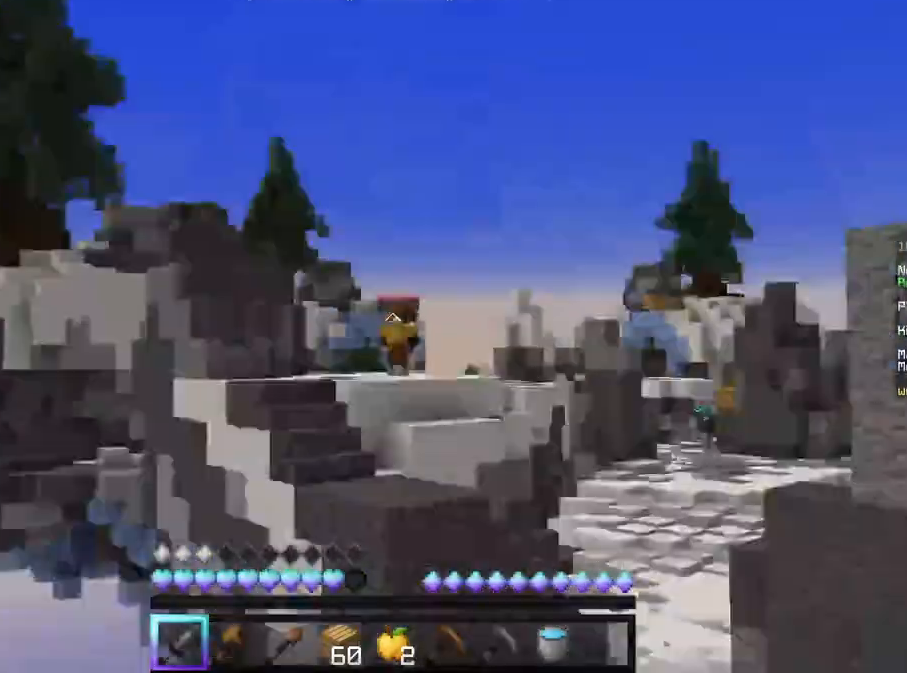
{"keys": [], "mouse": [], "events": []}
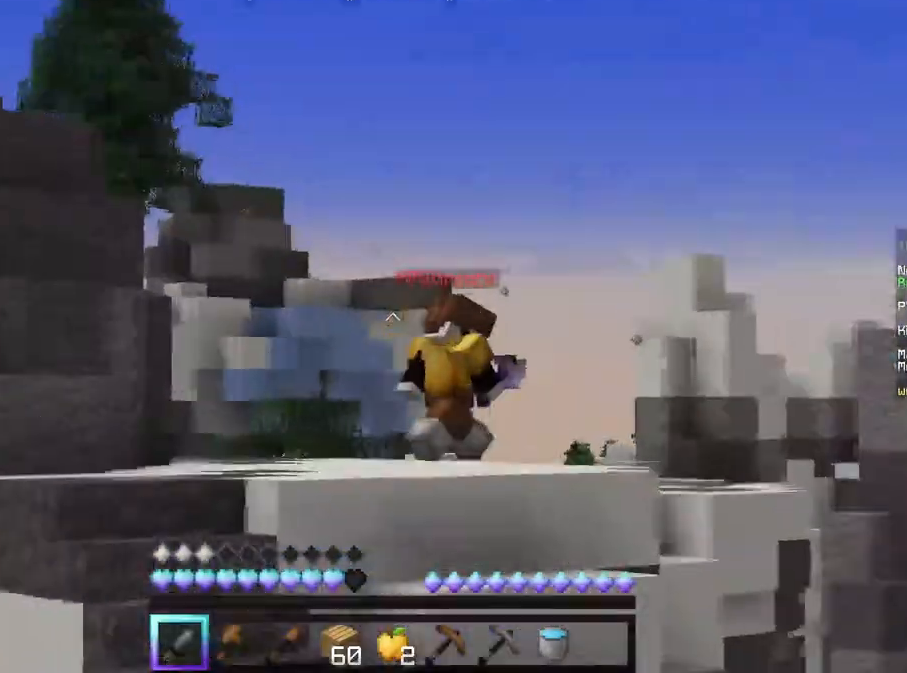
{"keys": [], "mouse": [], "events": []}
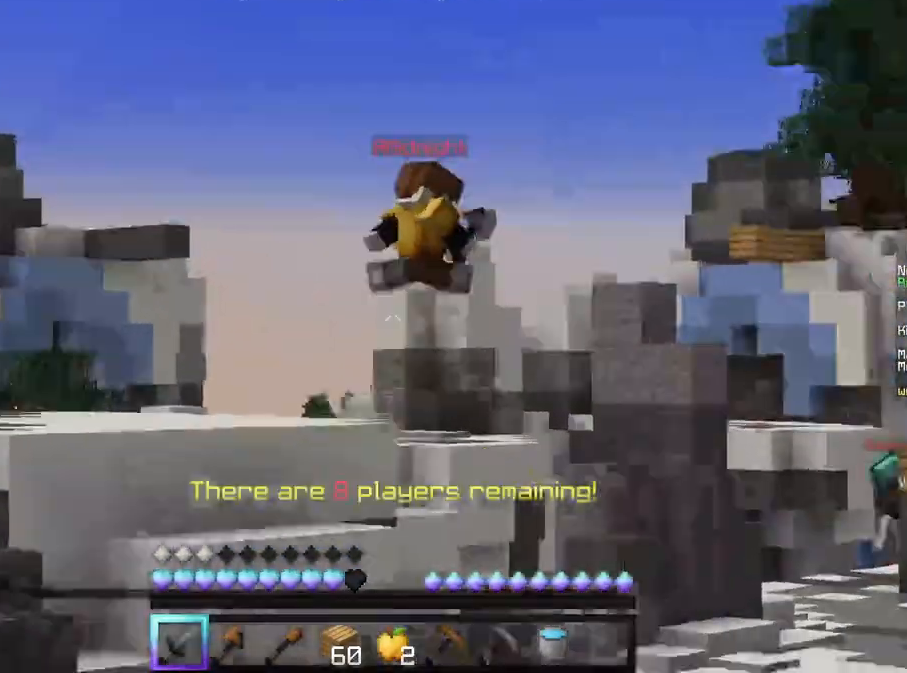
{"keys": [], "mouse": [], "events": []}
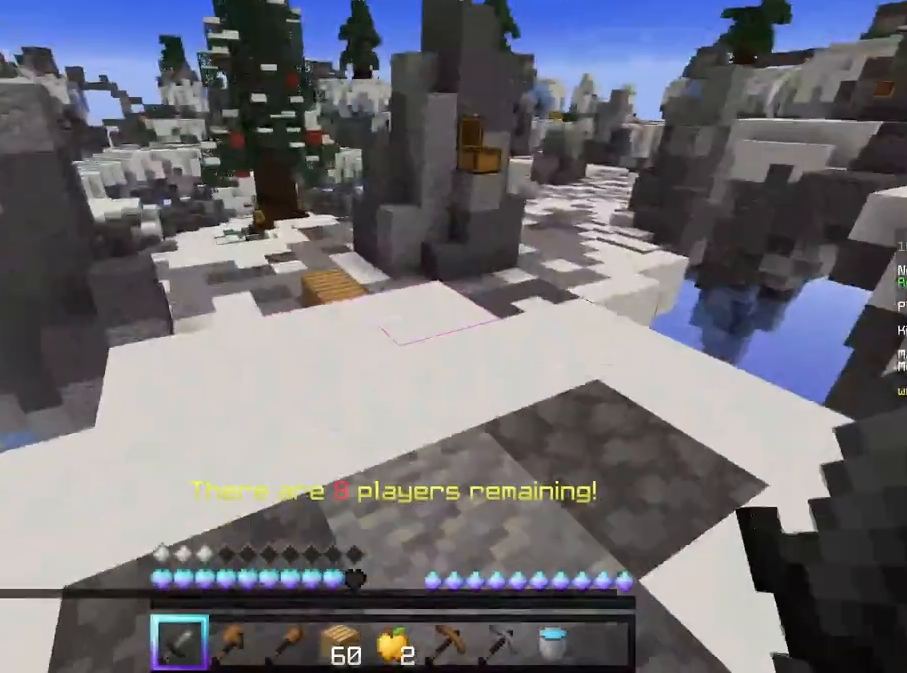
{"keys": ["w"], "mouse": [], "events": [[42, "w", "down"]]}
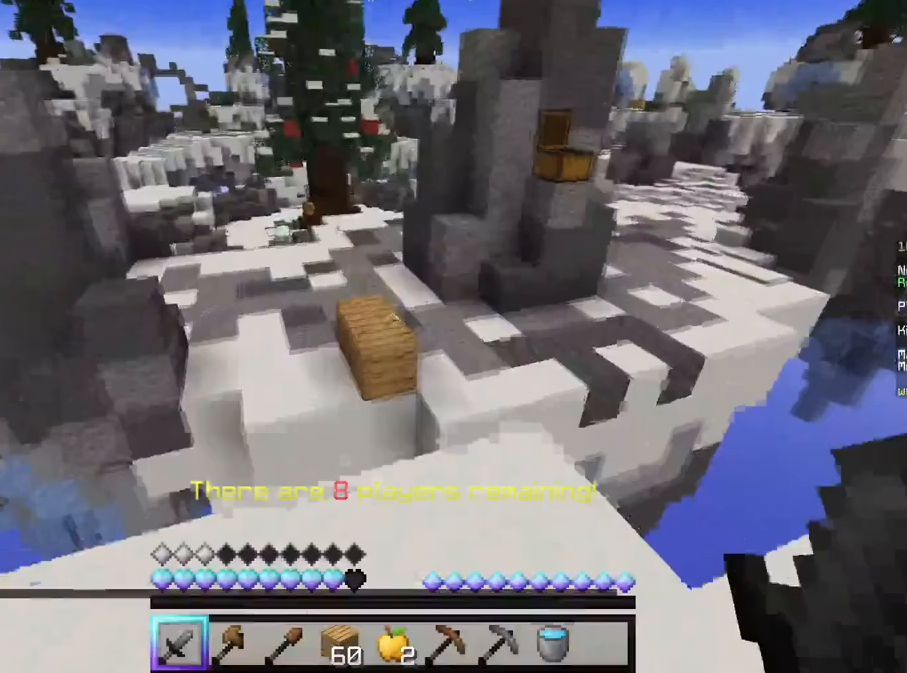
{"keys": ["w"], "mouse": [], "events": []}
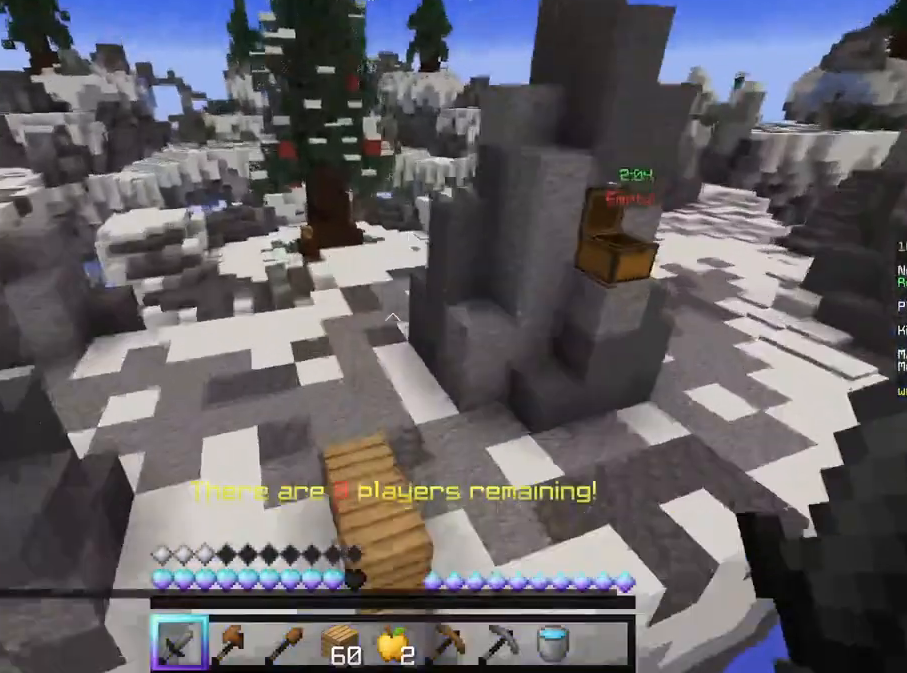
{"keys": ["w"], "mouse": ["right"], "events": [[500, "mouse_right", "down"]]}
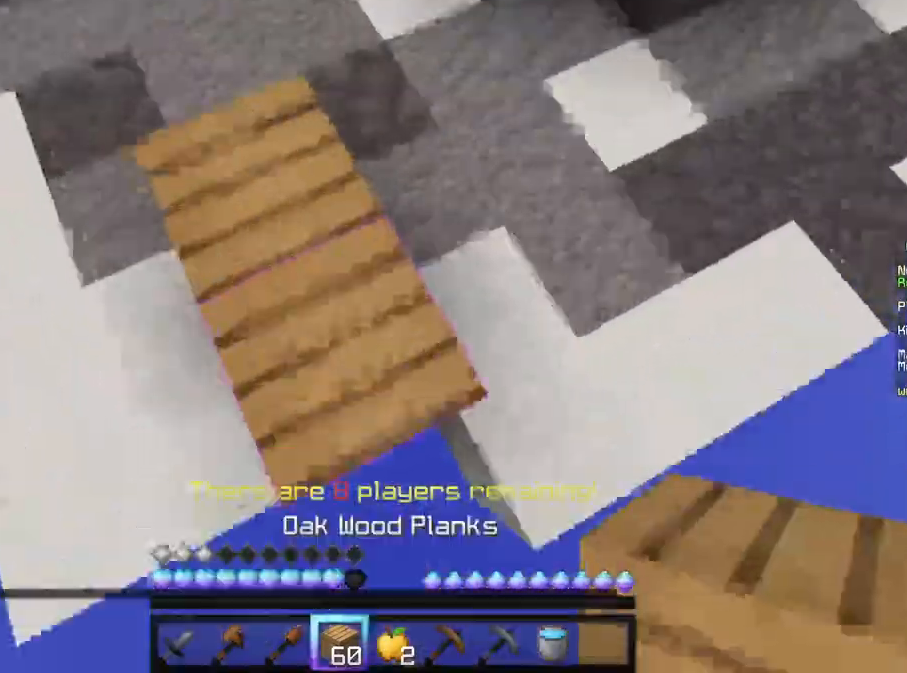
{"keys": ["w"], "mouse": [], "events": [[125, "mouse_right", "up"]]}
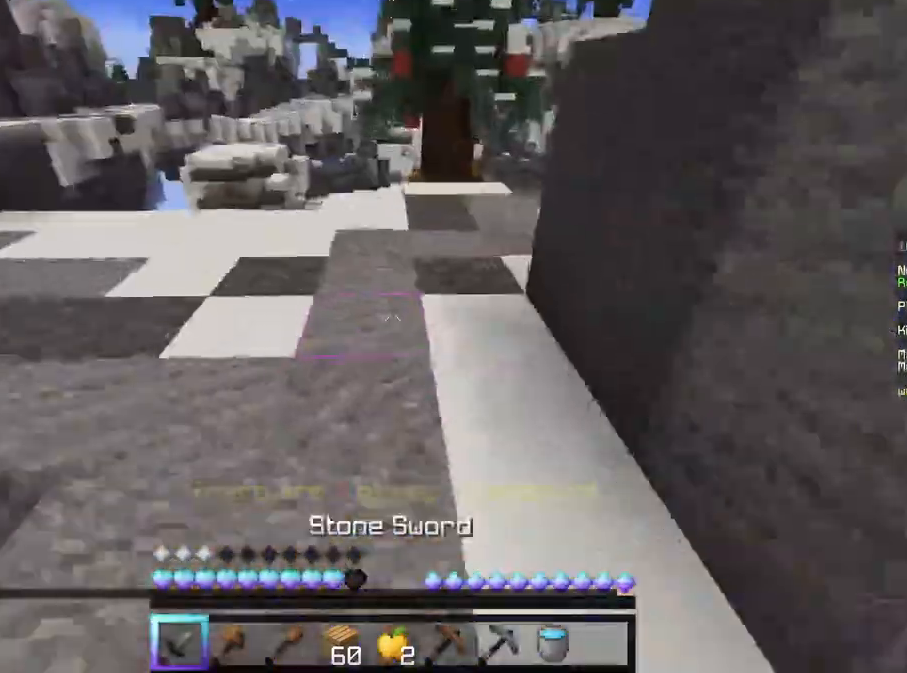
{"keys": ["w"], "mouse": [], "events": []}
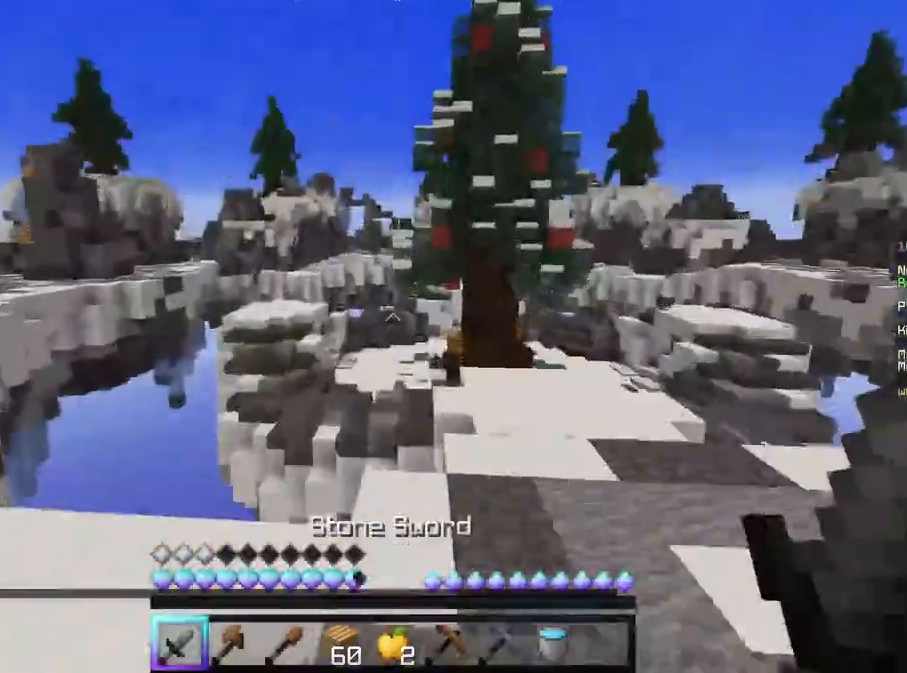
{"keys": ["d", "w"], "mouse": [], "events": [[42, "d", "down"]]}
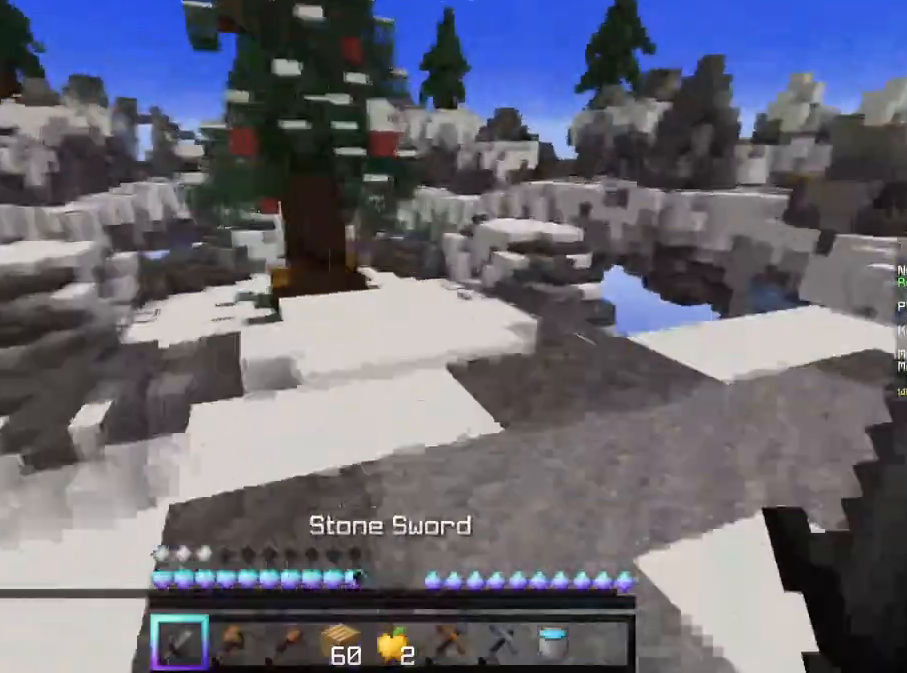
{"keys": [], "mouse": [], "events": [[42, "d", "up"], [167, "w", "up"], [333, "s", "down"], [458, "s", "up"]]}
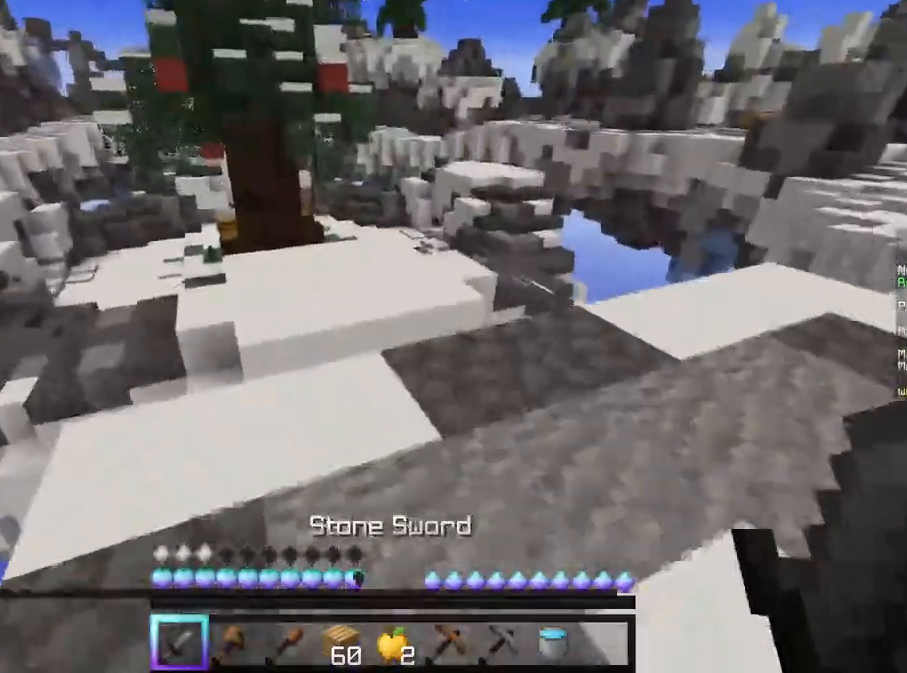
{"keys": ["w"], "mouse": [], "events": [[167, "d", "down"], [333, "w", "down"], [375, "mouse_right", "down"], [458, "d", "up"], [500, "mouse_right", "up"]]}
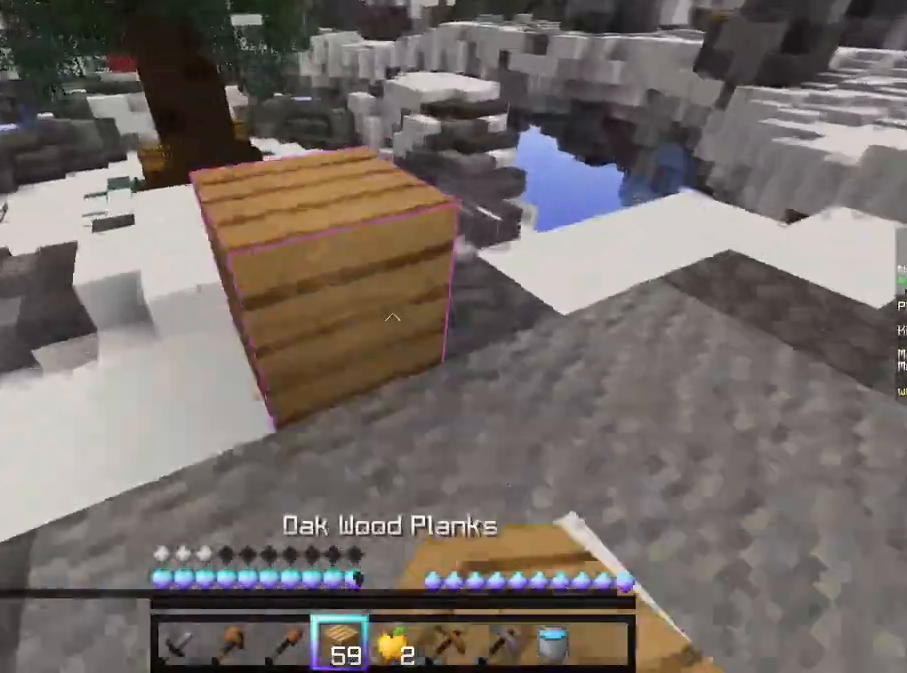
{"keys": ["w"], "mouse": [], "events": [[167, "w", "up"], [333, "w", "down"]]}
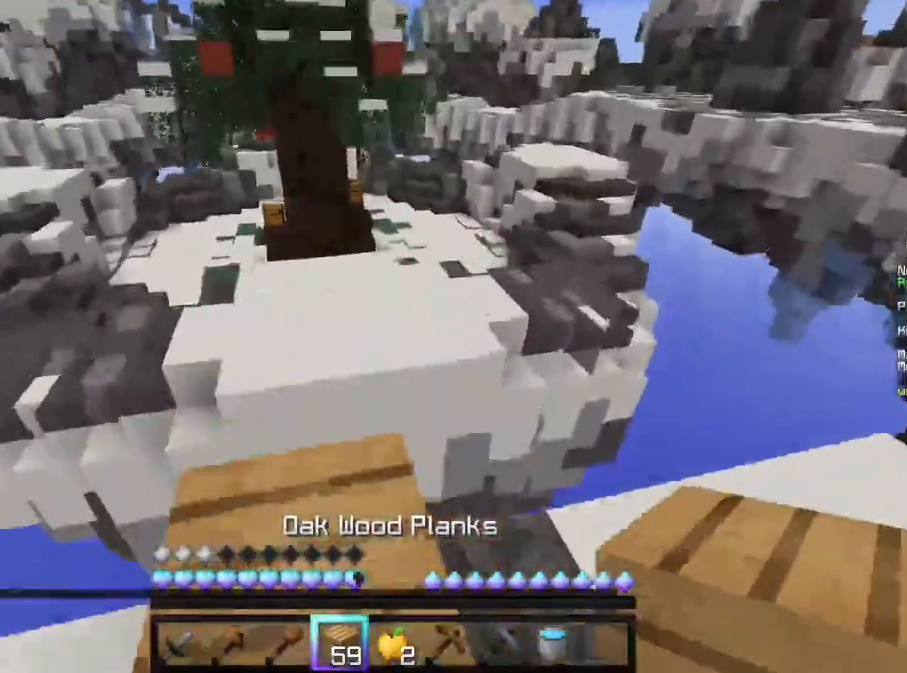
{"keys": ["d"], "mouse": [], "events": [[42, "w", "up"], [458, "d", "down"]]}
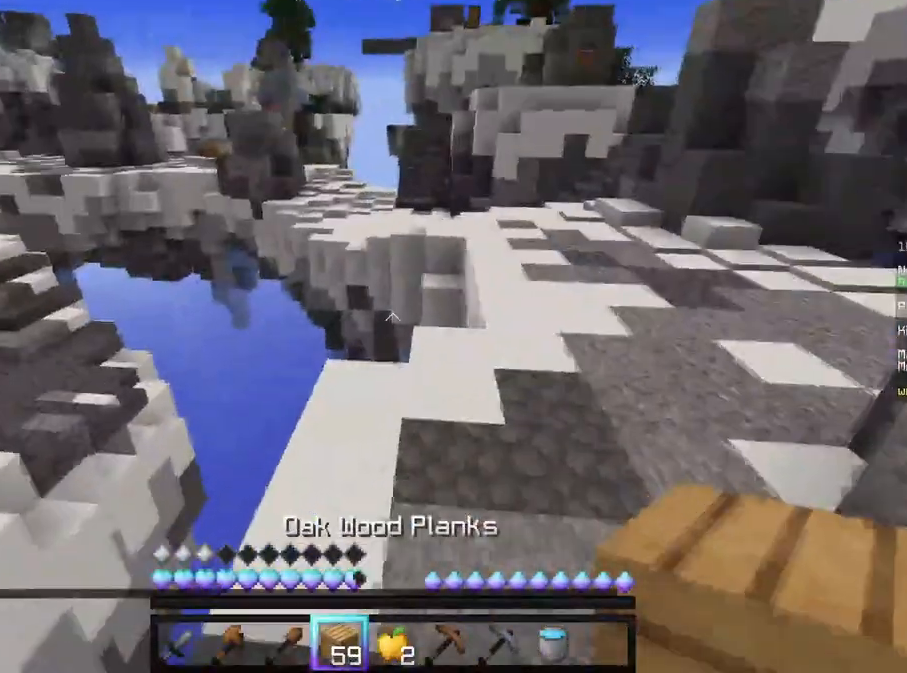
{"keys": [], "mouse": [], "events": [[125, "d", "up"], [250, "s", "down"], [375, "s", "up"]]}
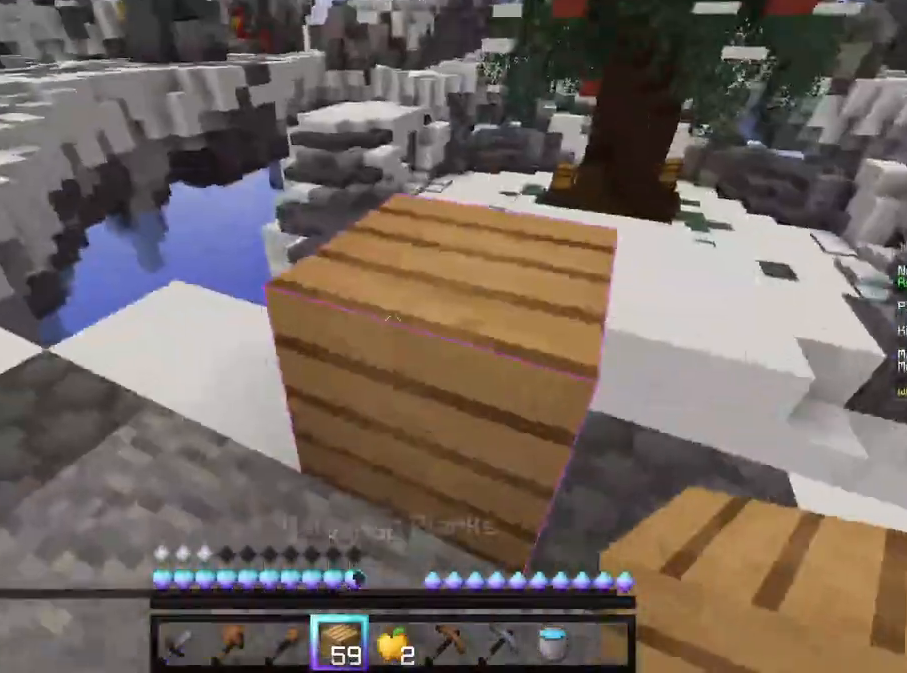
{"keys": ["w"], "mouse": [], "events": [[208, "w", "down"]]}
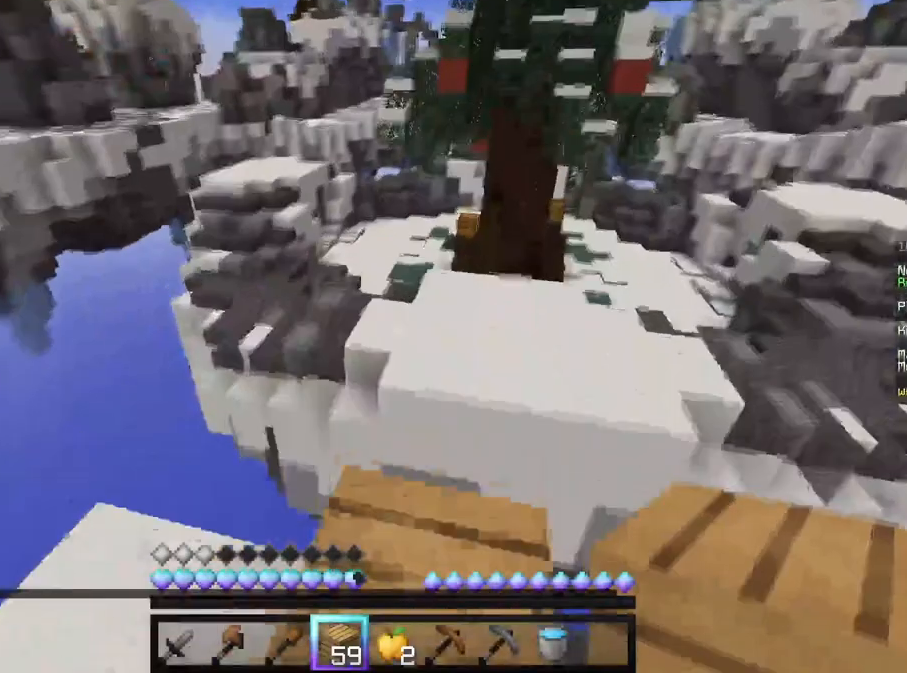
{"keys": ["w"], "mouse": [], "events": []}
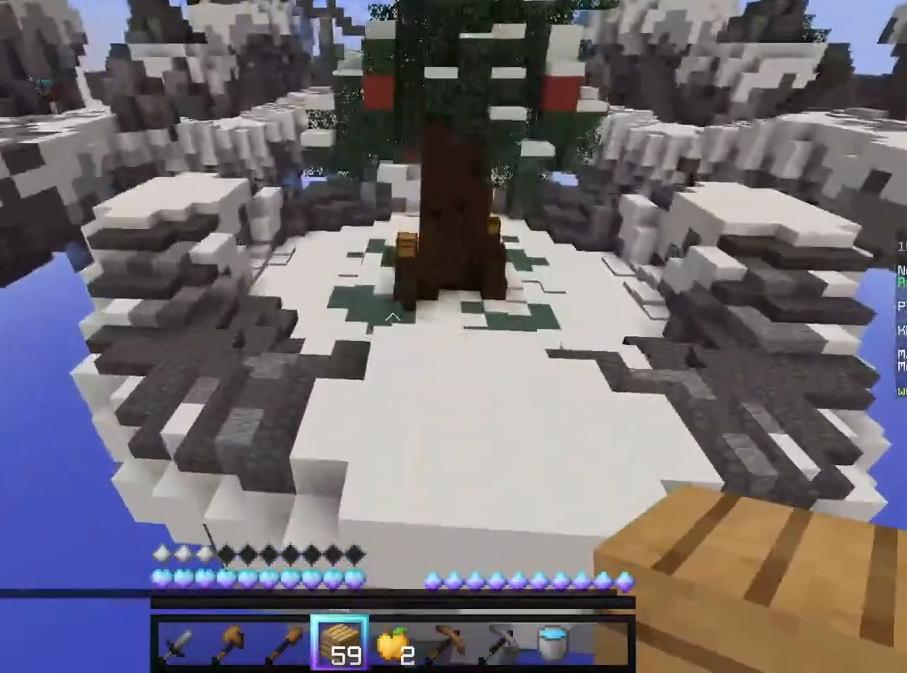
{"keys": ["w"], "mouse": ["right"], "events": [[500, "mouse_right", "down"]]}
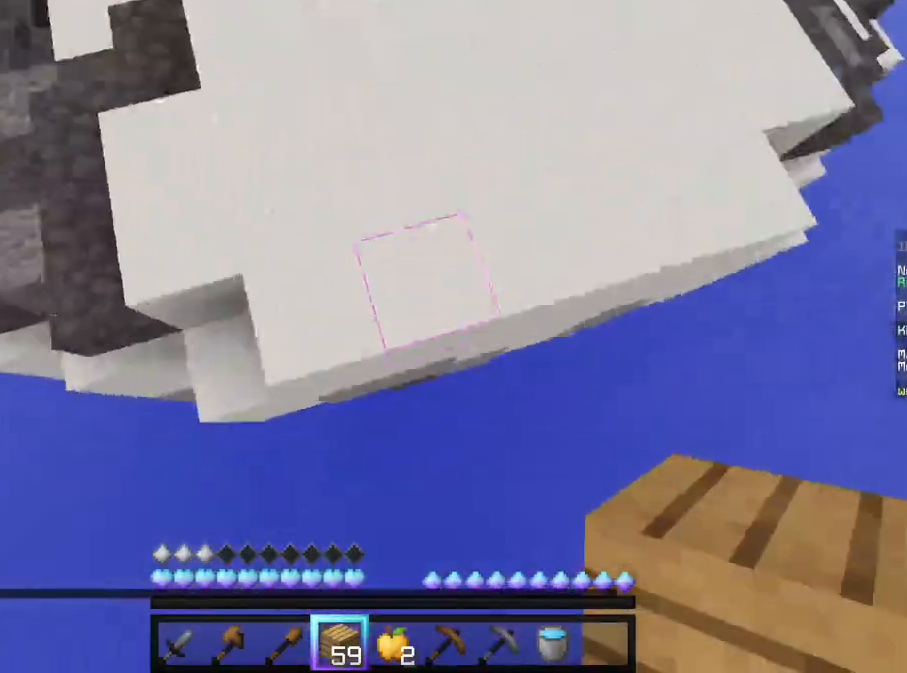
{"keys": [], "mouse": [], "events": [[125, "mouse_right", "up"], [500, "w", "up"]]}
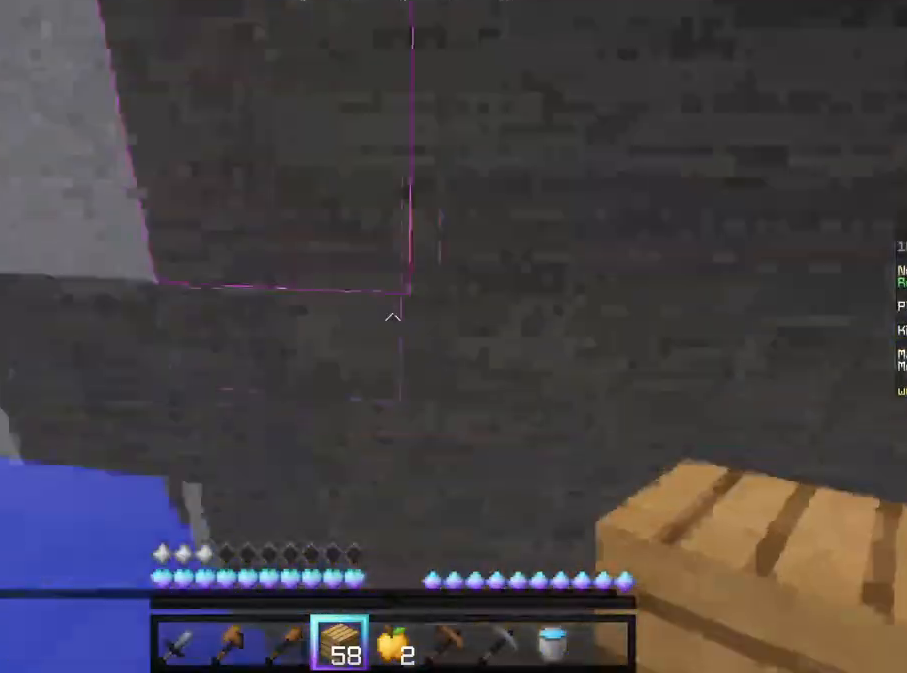
{"keys": [], "mouse": [], "events": [[83, "mouse_left", "down"], [500, "mouse_left", "up"]]}